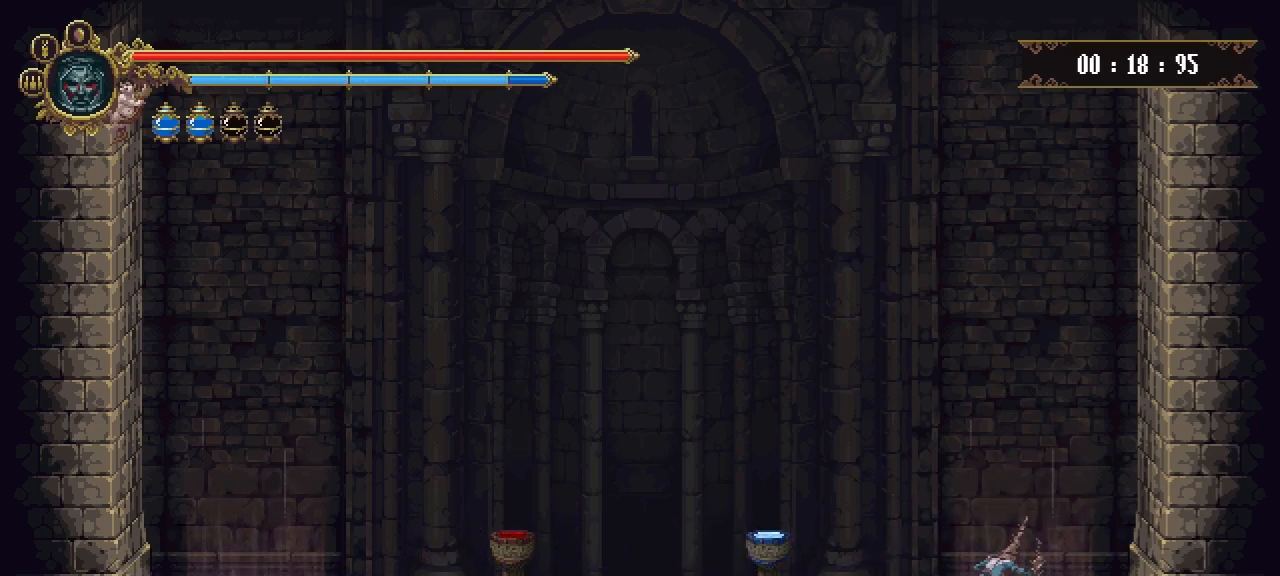
Gameplay with keyboard; each line is a JSON object with the keys held at the frame after it. "events" lists presses ("down") and releases ("up") of "/", "boomerang", "dash", "down", "escape", "heal", "interact", "inv", "jump", "k", "left", "map", "parry", "prayer", "return", "right" and "up" between this image and that frame as [ms after this image, input, new state], when the widget could be followed in between. No other keys are recorded. Mouse input is not recorded. Key names are as the overlay labels them; some are game actions (e.g. jump) rather than physical keys.
{"keys": ["left"], "events": [[384, "dash", "down"], [484, "dash", "up"]]}
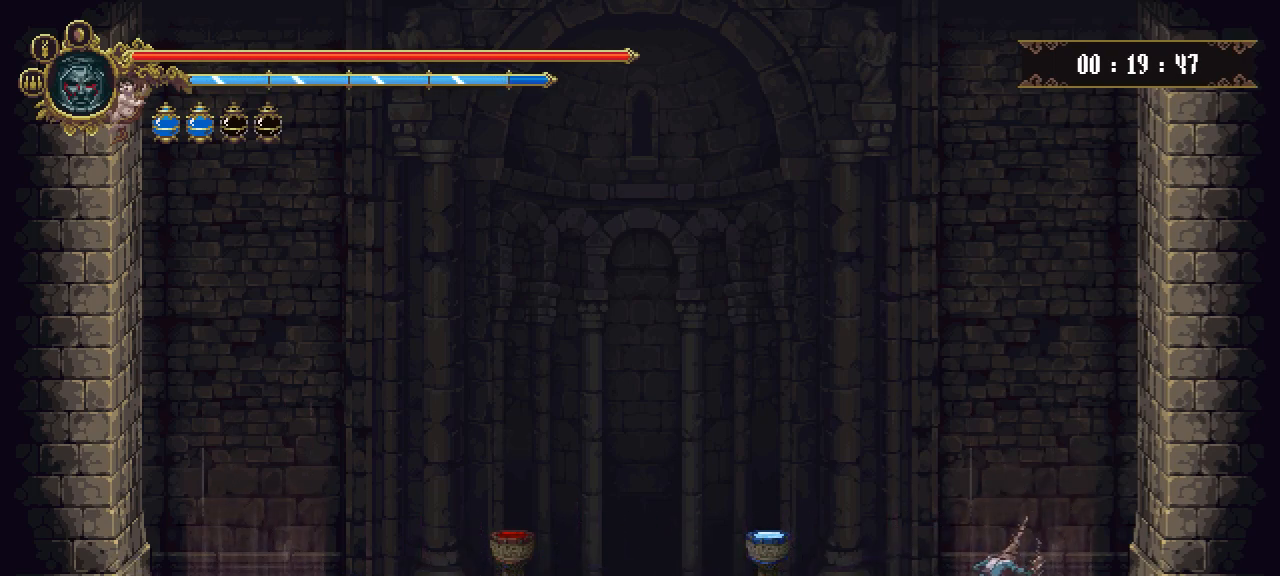
{"keys": ["dash", "left"], "events": [[84, "dash", "down"], [134, "dash", "up"], [217, "dash", "down"], [267, "dash", "up"], [351, "dash", "down"], [418, "dash", "up"], [501, "dash", "down"]]}
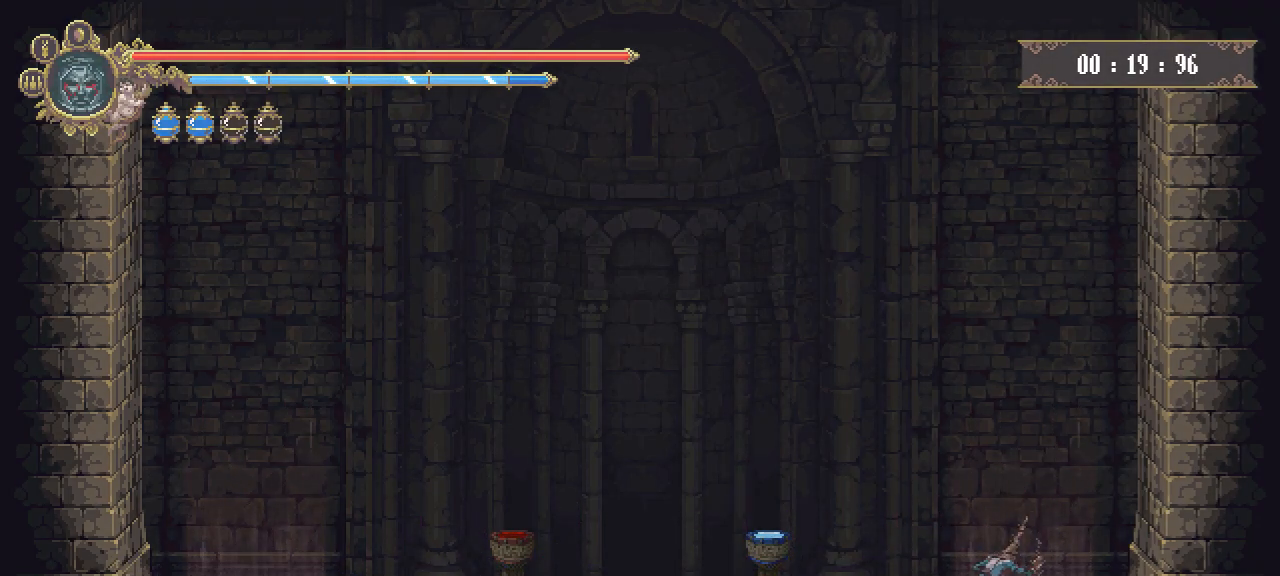
{"keys": ["dash", "left"], "events": [[50, "dash", "up"], [150, "dash", "down"], [234, "dash", "up"], [284, "dash", "down"], [334, "dash", "up"], [417, "dash", "down"]]}
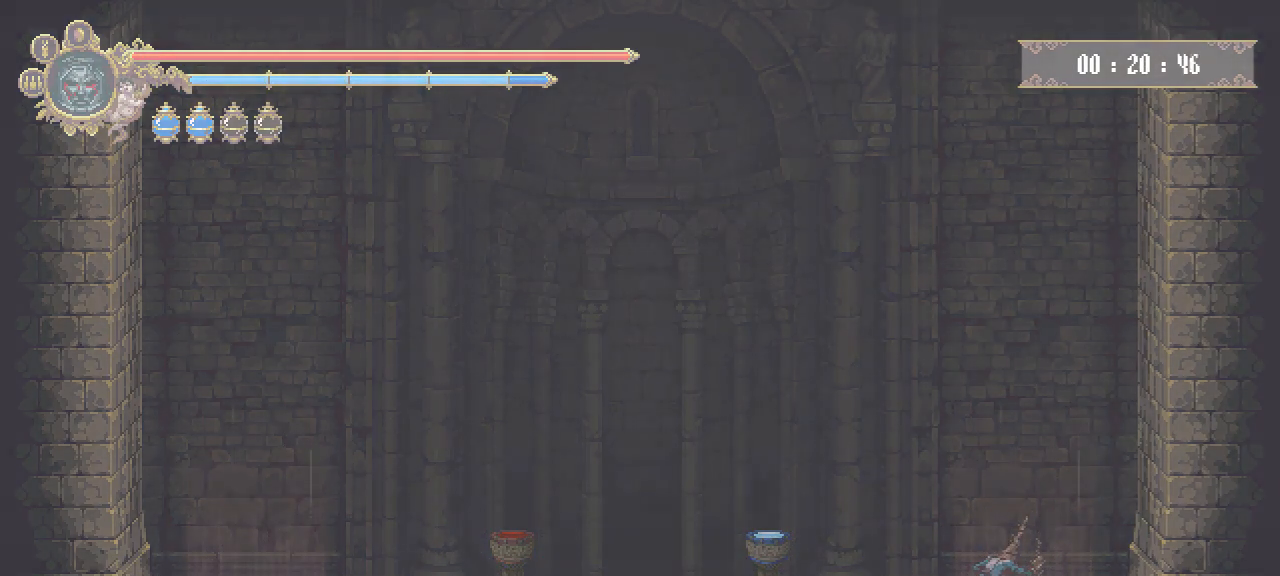
{"keys": ["dash", "left"], "events": [[17, "dash", "up"], [67, "dash", "down"], [167, "dash", "up"], [201, "dash", "down"], [301, "dash", "up"], [351, "dash", "down"], [434, "dash", "up"], [484, "dash", "down"]]}
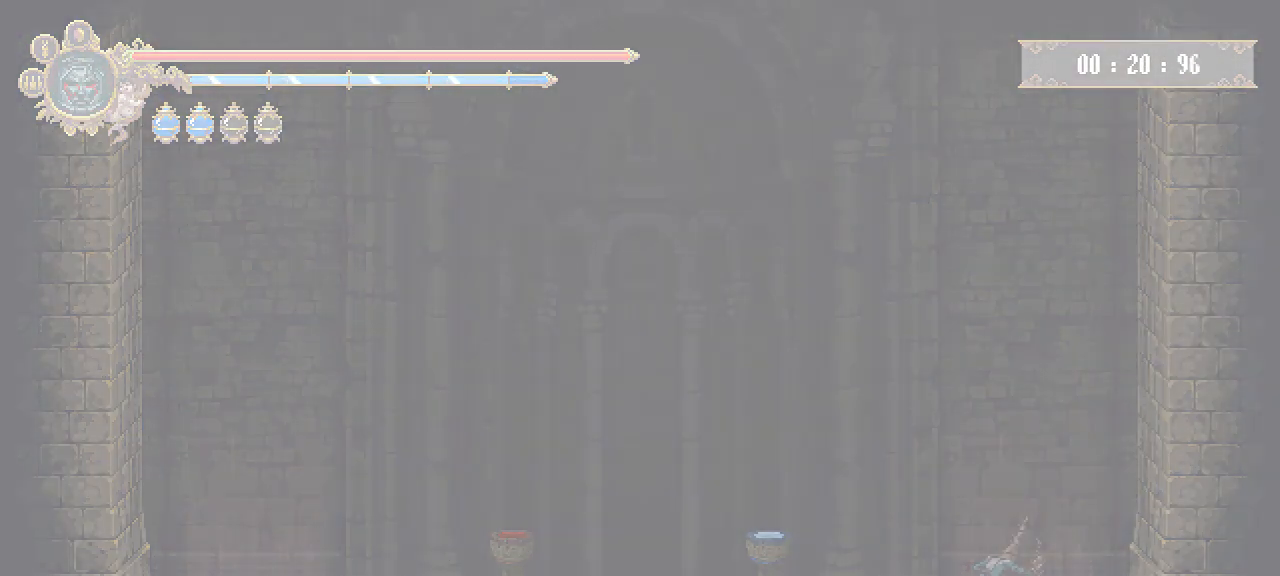
{"keys": ["left"], "events": [[83, "dash", "up"], [167, "dash", "down"], [217, "dash", "up"], [267, "dash", "down"], [350, "dash", "up"], [450, "dash", "down"], [500, "dash", "up"]]}
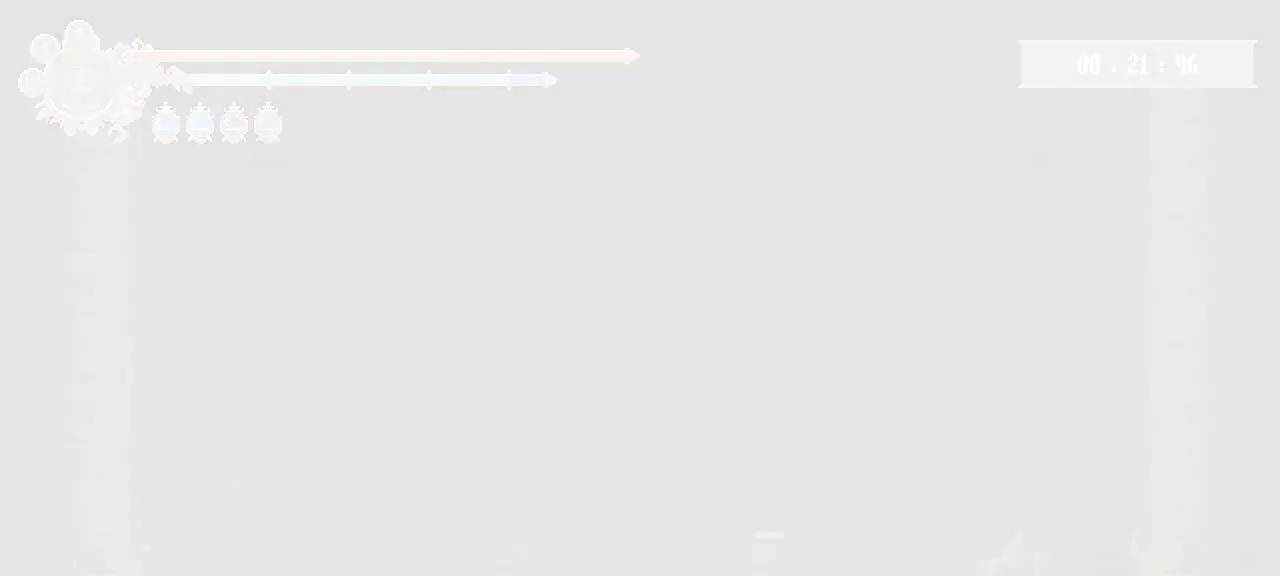
{"keys": ["left"], "events": [[101, "dash", "down"], [151, "dash", "up"], [234, "dash", "down"], [334, "dash", "up"], [384, "dash", "down"], [468, "dash", "up"]]}
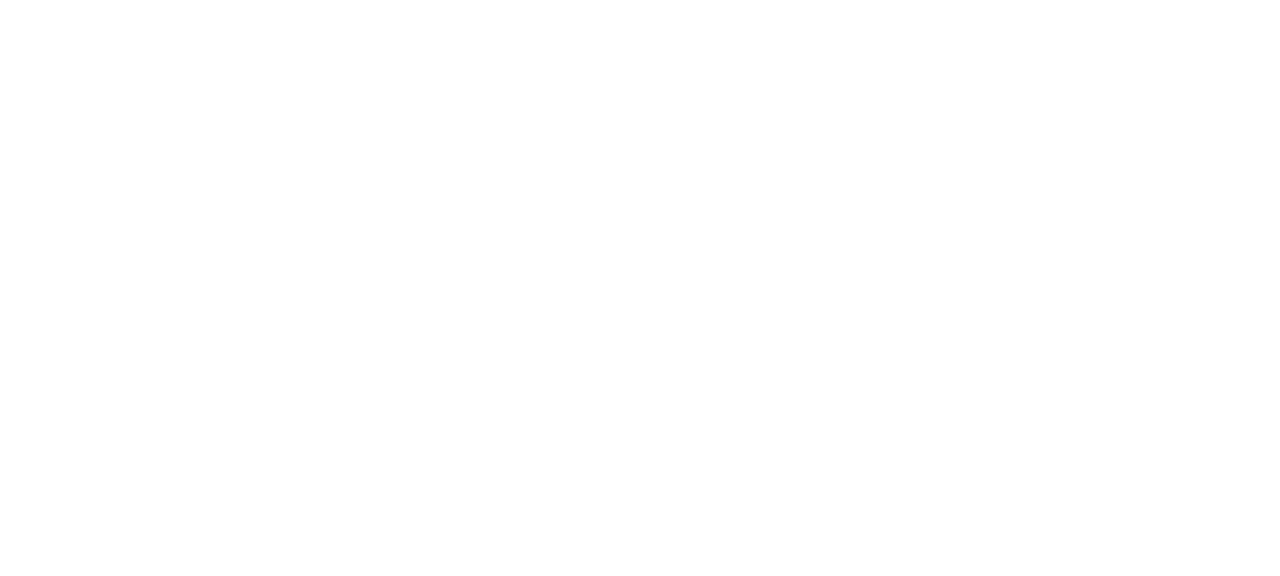
{"keys": ["left"], "events": [[17, "dash", "down"], [100, "dash", "up"], [150, "dash", "down"], [250, "dash", "up"], [284, "dash", "down"], [400, "dash", "up"], [450, "dash", "down"], [500, "dash", "up"]]}
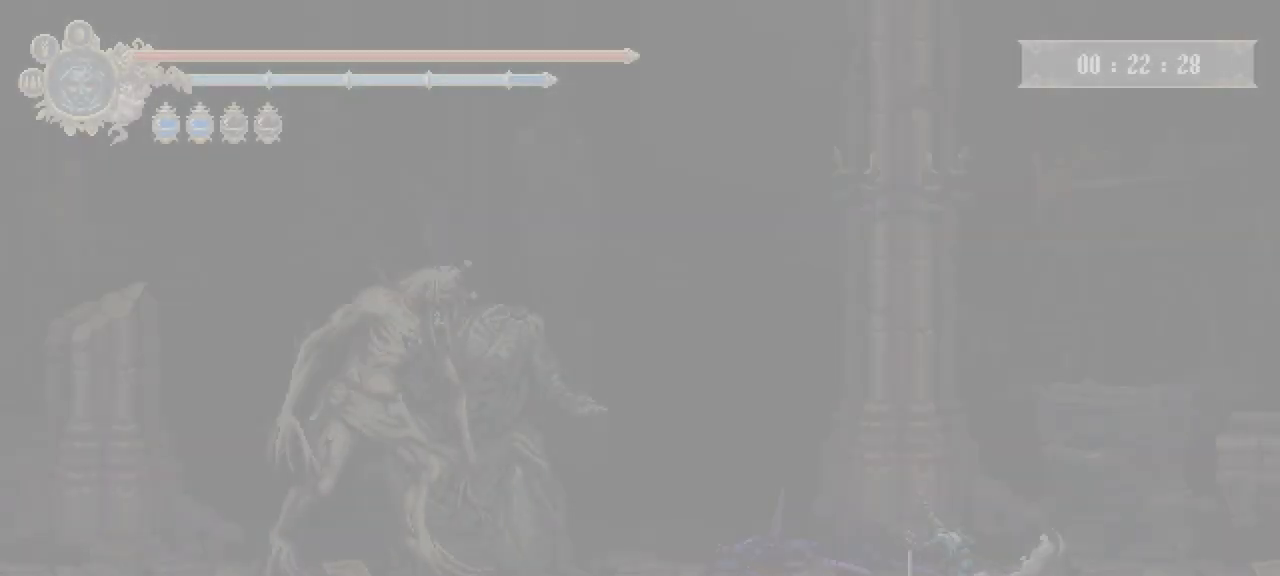
{"keys": ["left"], "events": [[84, "dash", "down"], [184, "dash", "up"]]}
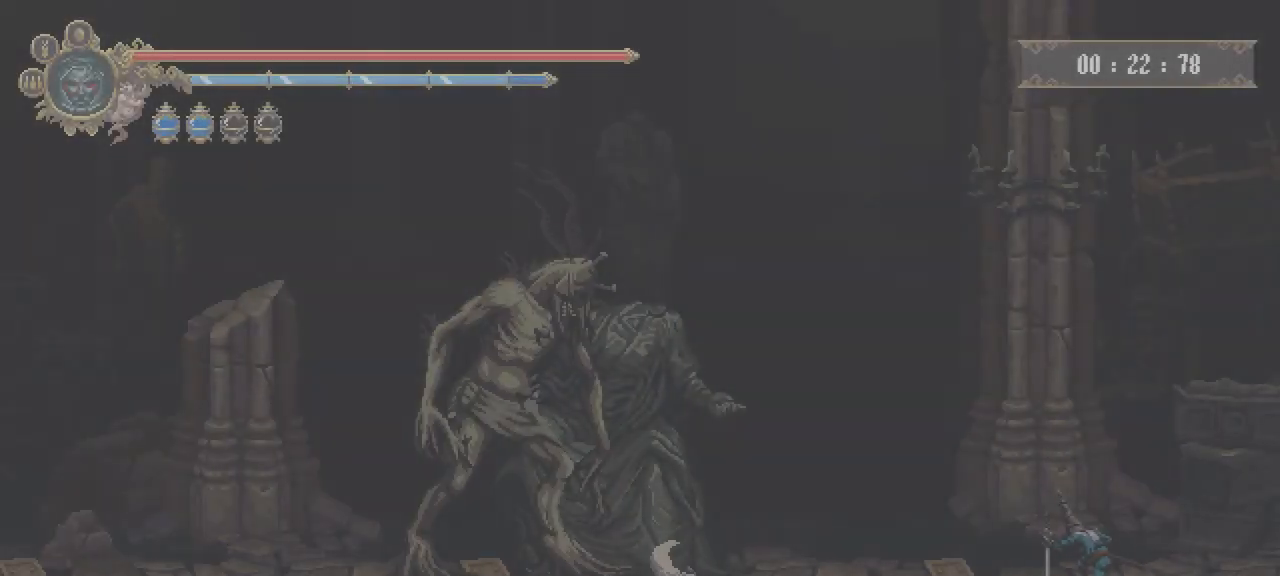
{"keys": [], "events": [[50, "left", "up"], [183, "prayer", "down"], [234, "prayer", "up"], [317, "prayer", "down"], [417, "prayer", "up"]]}
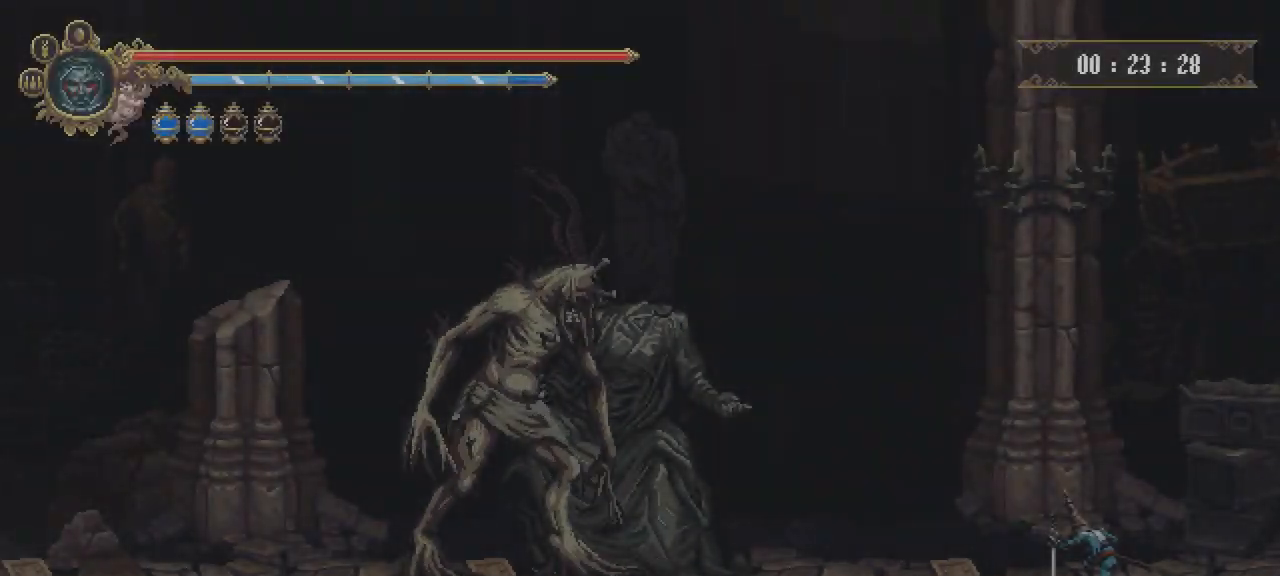
{"keys": [], "events": [[101, "prayer", "down"], [201, "prayer", "up"], [301, "prayer", "down"], [334, "prayer", "up"], [434, "prayer", "down"], [484, "prayer", "up"]]}
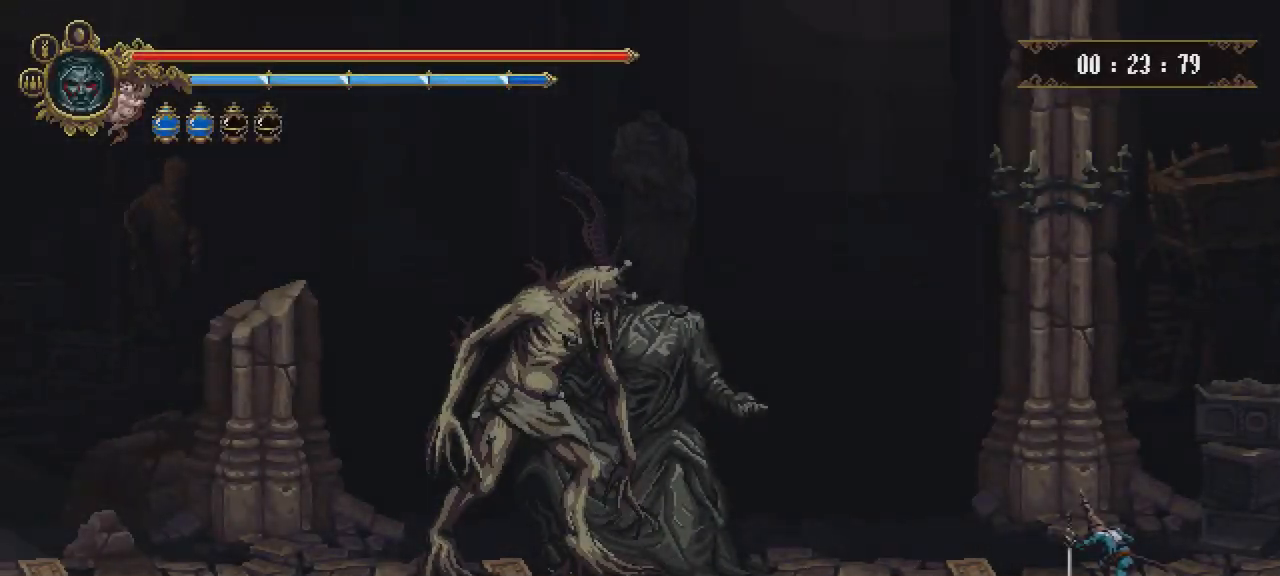
{"keys": ["prayer"], "events": [[67, "prayer", "down"], [117, "prayer", "up"], [217, "prayer", "down"], [267, "prayer", "up"], [317, "prayer", "down"], [400, "prayer", "up"], [500, "prayer", "down"]]}
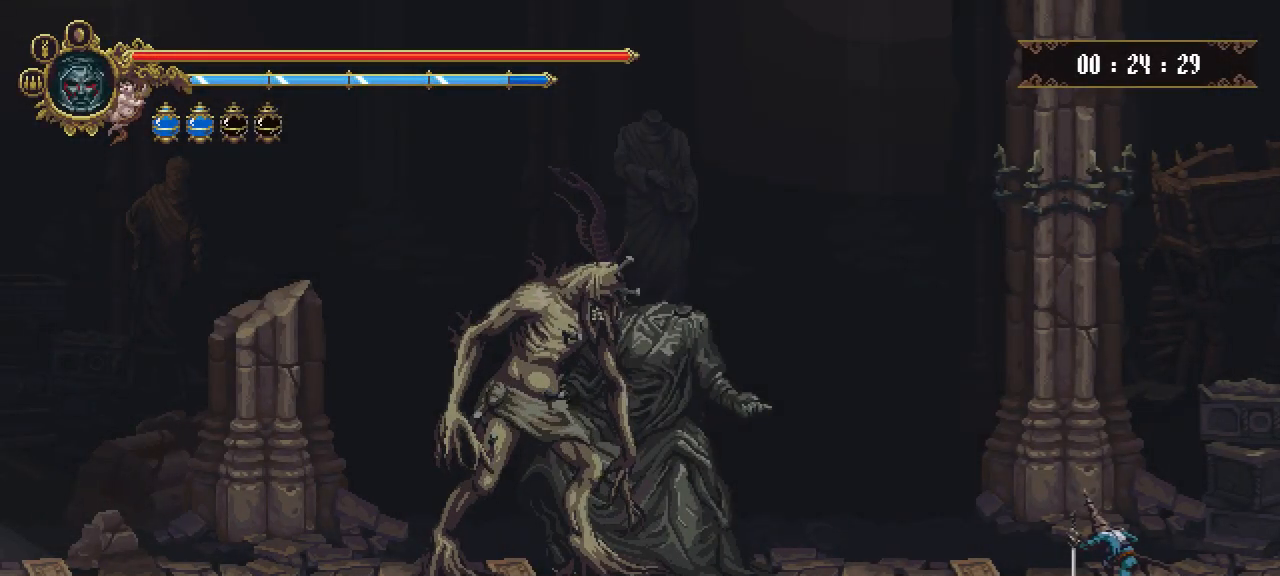
{"keys": [], "events": [[51, "prayer", "up"], [134, "prayer", "down"], [184, "prayer", "up"], [234, "prayer", "down"], [317, "prayer", "up"], [418, "prayer", "down"], [468, "prayer", "up"]]}
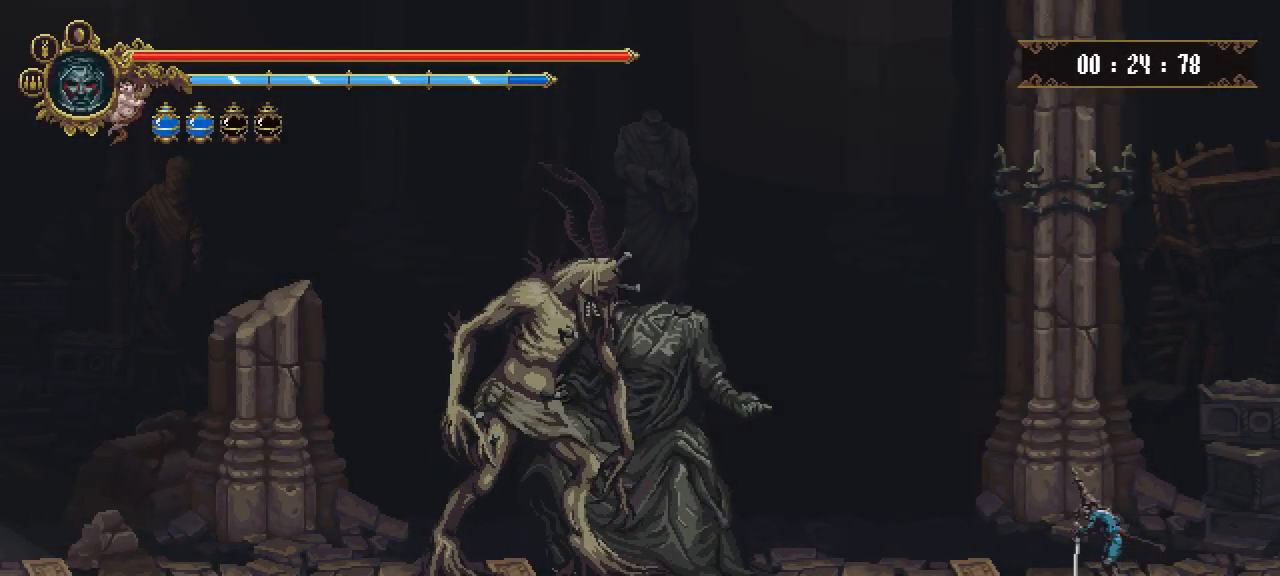
{"keys": ["prayer"], "events": [[67, "prayer", "down"], [100, "prayer", "up"], [200, "prayer", "down"], [250, "prayer", "up"], [284, "prayer", "down"], [384, "prayer", "up"], [434, "prayer", "down"]]}
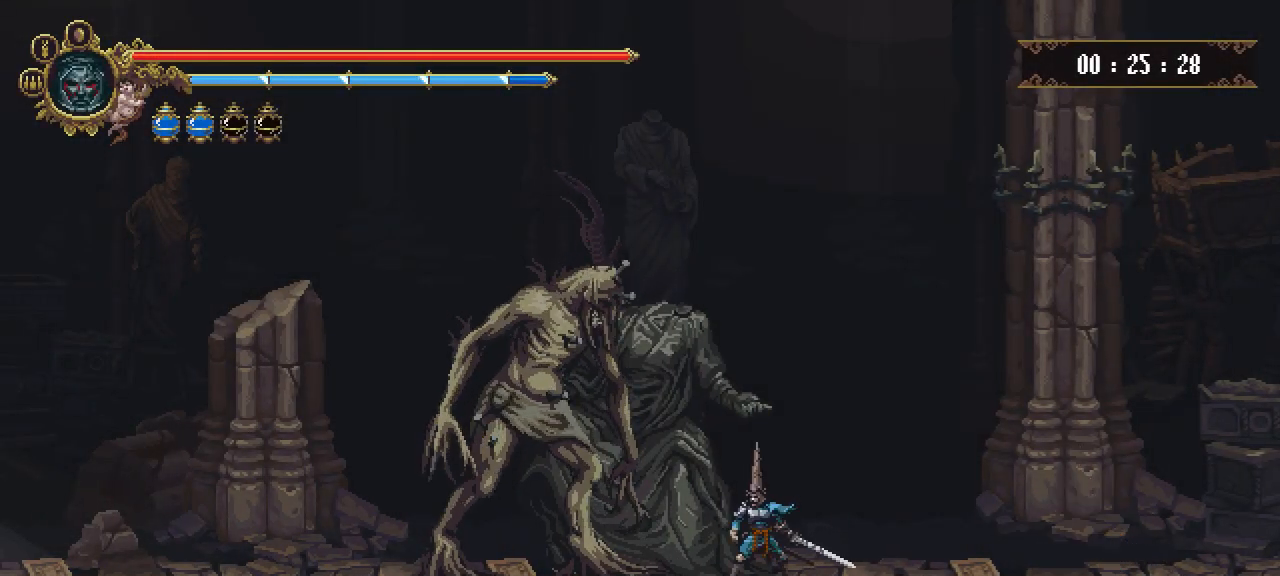
{"keys": ["prayer"], "events": [[34, "prayer", "up"], [67, "prayer", "down"], [117, "prayer", "up"], [217, "prayer", "down"], [267, "prayer", "up"], [351, "prayer", "down"], [401, "prayer", "up"], [501, "prayer", "down"]]}
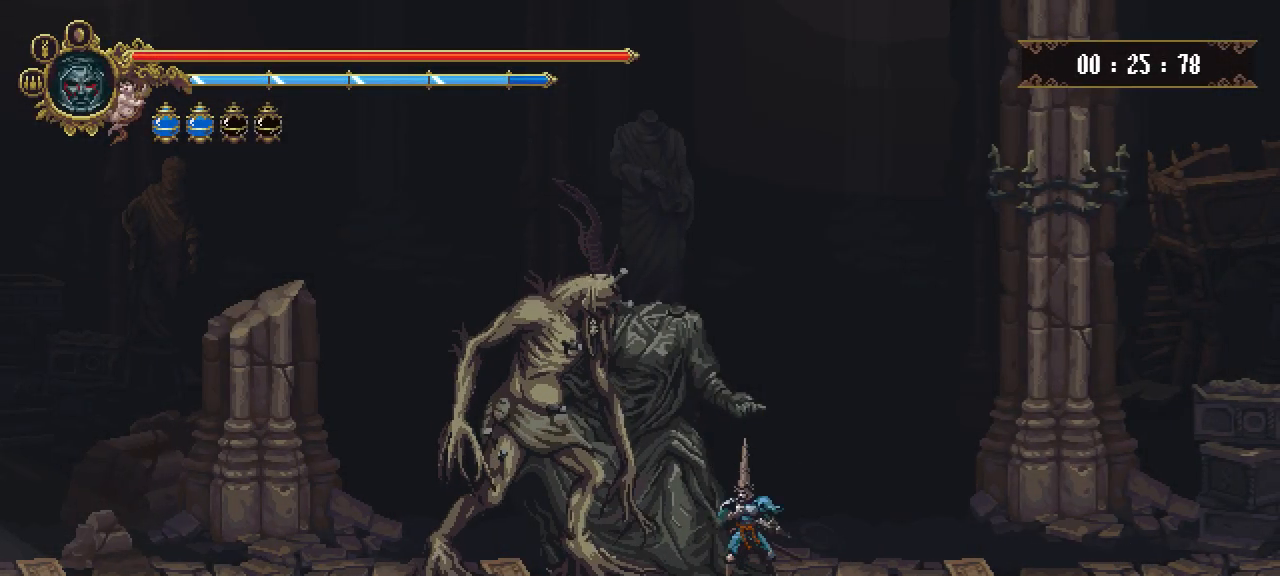
{"keys": ["left"], "events": [[50, "prayer", "up"], [234, "left", "down"]]}
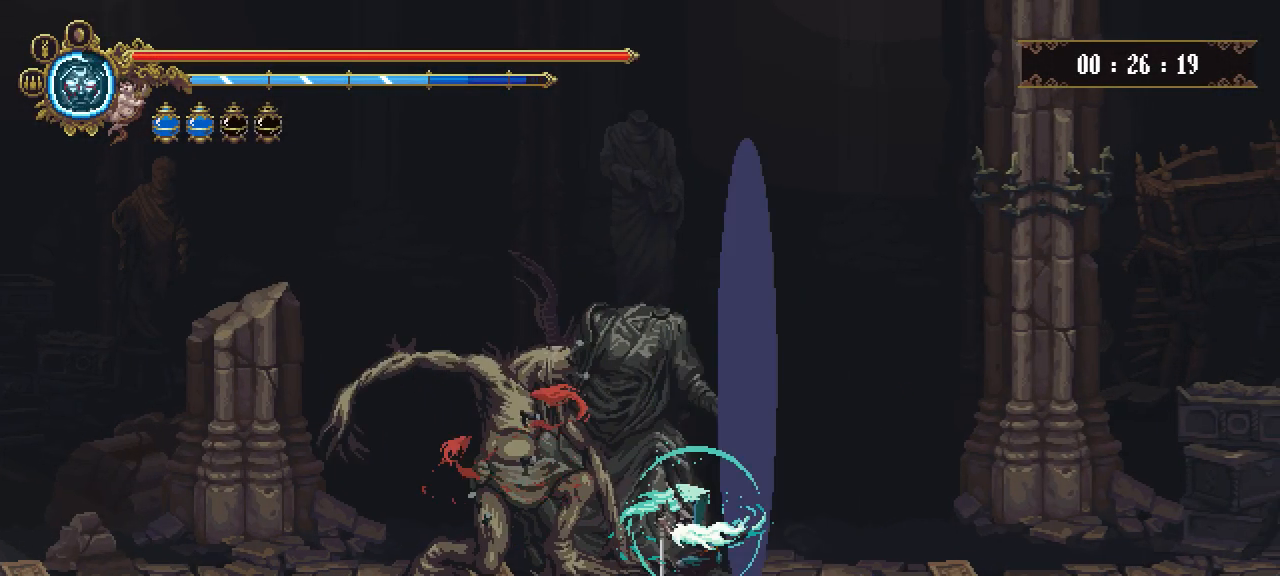
{"keys": ["left"], "events": []}
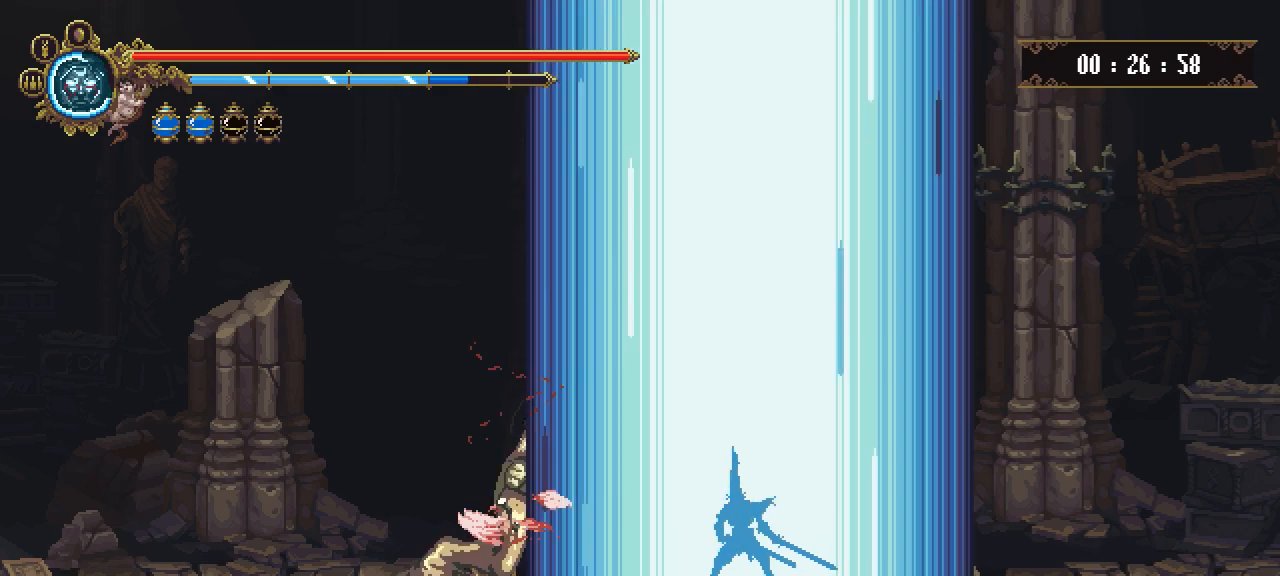
{"keys": ["left"], "events": []}
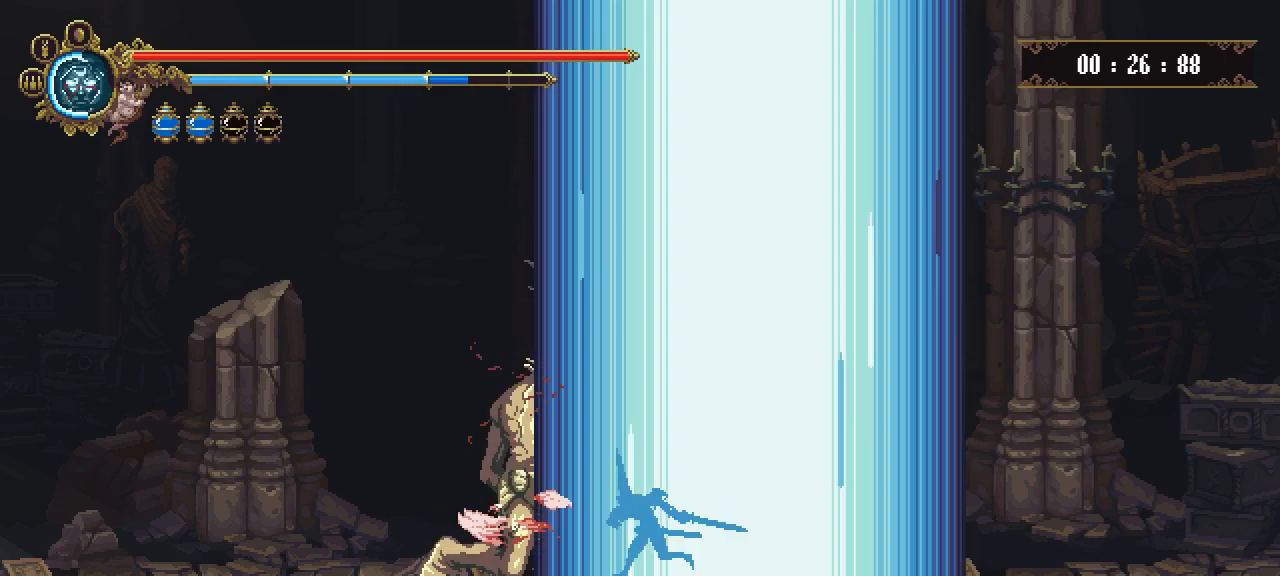
{"keys": ["/", "up"], "events": [[50, "left", "up"], [84, "/", "down"], [84, "up", "down"], [134, "/", "up"], [134, "up", "up"], [184, "down", "down"], [234, "/", "down"], [234, "down", "up"], [234, "up", "down"], [317, "/", "up"], [317, "down", "down"], [317, "up", "up"], [367, "down", "up"], [418, "/", "down"], [418, "up", "down"]]}
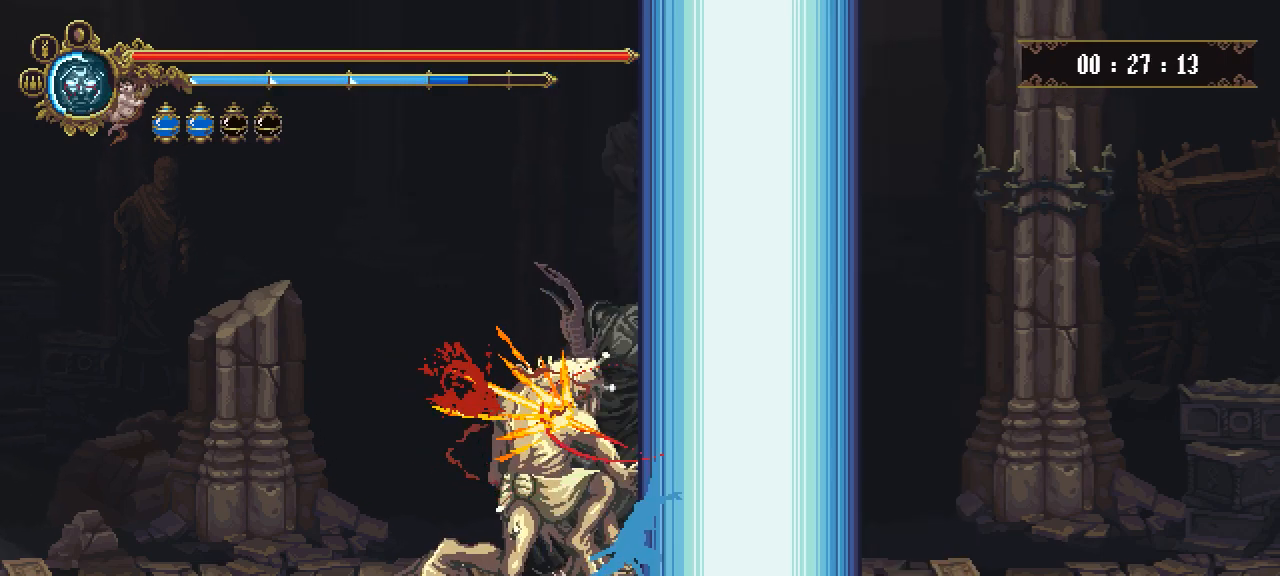
{"keys": ["/", "up"], "events": [[34, "/", "up"], [34, "down", "down"], [34, "up", "up"], [67, "down", "up"], [117, "/", "down"], [117, "up", "down"], [167, "/", "up"], [167, "down", "down"], [167, "up", "up"], [217, "down", "up"], [301, "/", "down"], [301, "up", "down"], [351, "/", "up"], [351, "down", "down"], [351, "up", "up"], [401, "down", "up"], [451, "/", "down"], [451, "up", "down"]]}
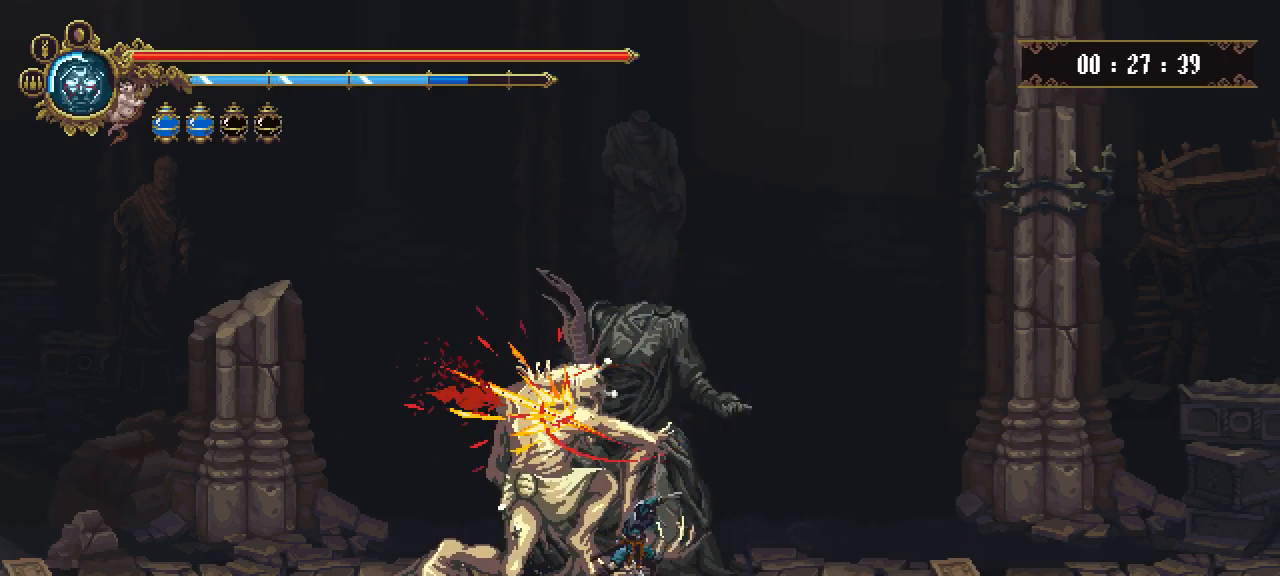
{"keys": ["/", "up"], "events": [[33, "/", "up"], [33, "down", "down"], [33, "up", "up"], [83, "down", "up"], [133, "/", "down"], [133, "up", "down"], [183, "/", "up"], [183, "down", "down"], [183, "up", "up"], [217, "down", "up"], [267, "/", "down"], [267, "up", "down"], [383, "/", "up"], [383, "down", "down"], [383, "up", "up"], [417, "down", "up"], [467, "/", "down"], [467, "up", "down"]]}
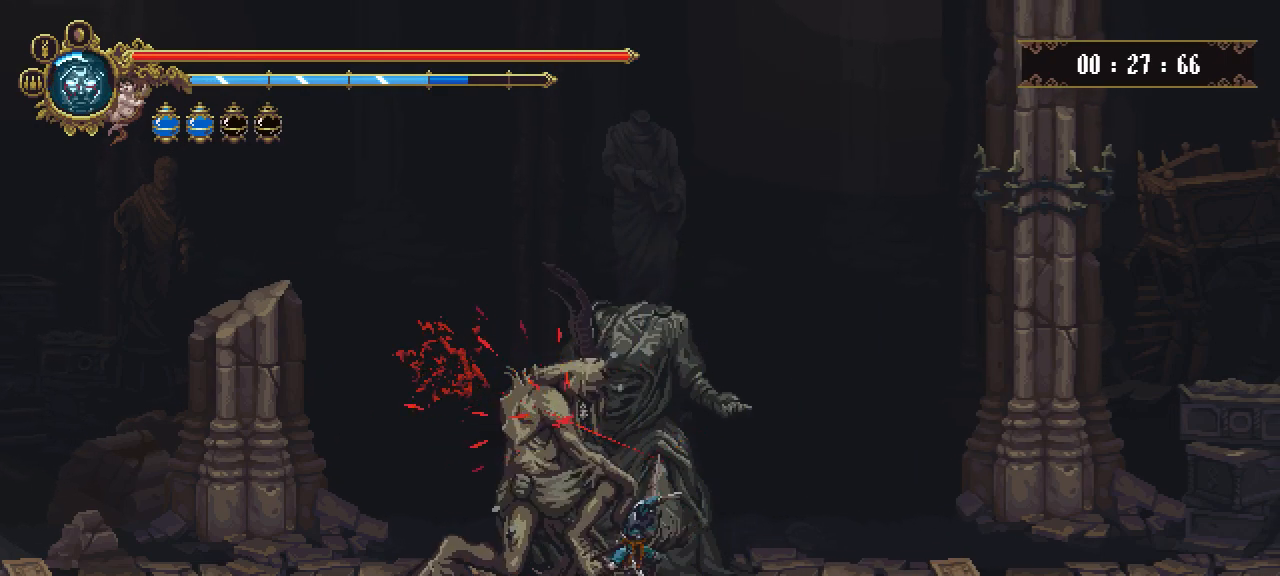
{"keys": ["/", "up"], "events": [[17, "/", "up"], [17, "down", "down"], [17, "up", "up"], [100, "down", "up"], [150, "/", "down"], [150, "up", "down"], [200, "/", "up"], [200, "down", "down"], [200, "up", "up"], [251, "down", "up"], [284, "/", "down"], [284, "up", "down"], [384, "/", "up"], [384, "down", "down"], [384, "up", "up"], [434, "down", "up"], [484, "/", "down"], [484, "up", "down"]]}
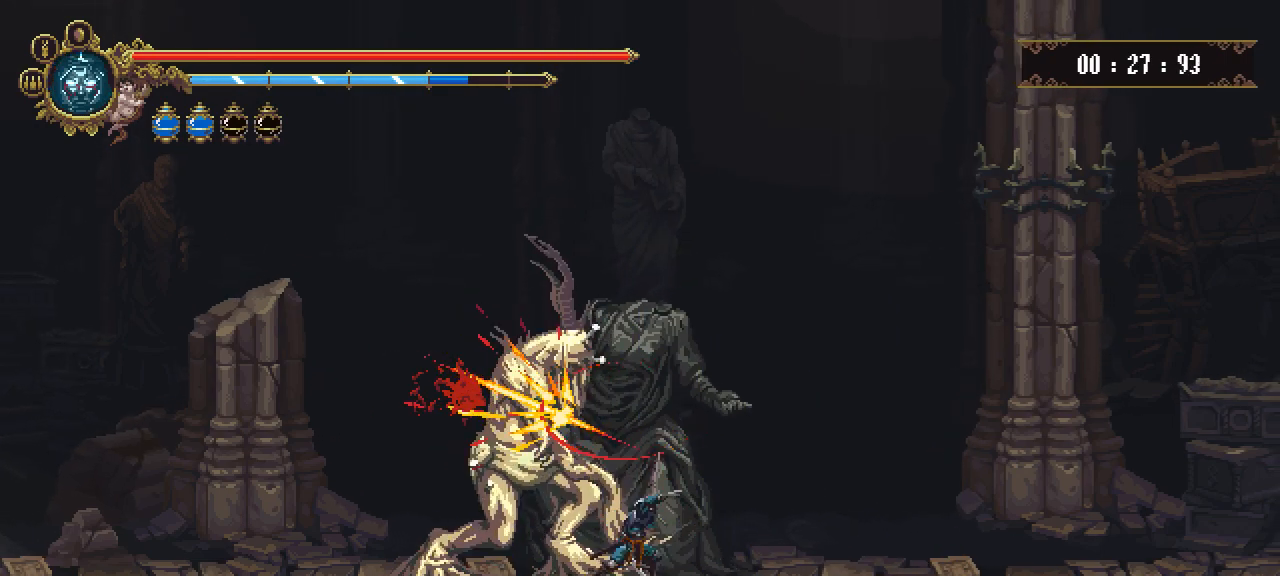
{"keys": ["/", "up"], "events": [[33, "/", "up"], [33, "down", "down"], [33, "up", "up"], [66, "down", "up"], [117, "up", "down"], [167, "/", "down"], [217, "/", "up"], [217, "down", "down"], [217, "up", "up"], [250, "down", "up"], [300, "/", "down"], [300, "up", "down"], [400, "/", "up"], [400, "down", "down"], [400, "up", "up"], [450, "down", "up"], [484, "/", "down"], [484, "up", "down"]]}
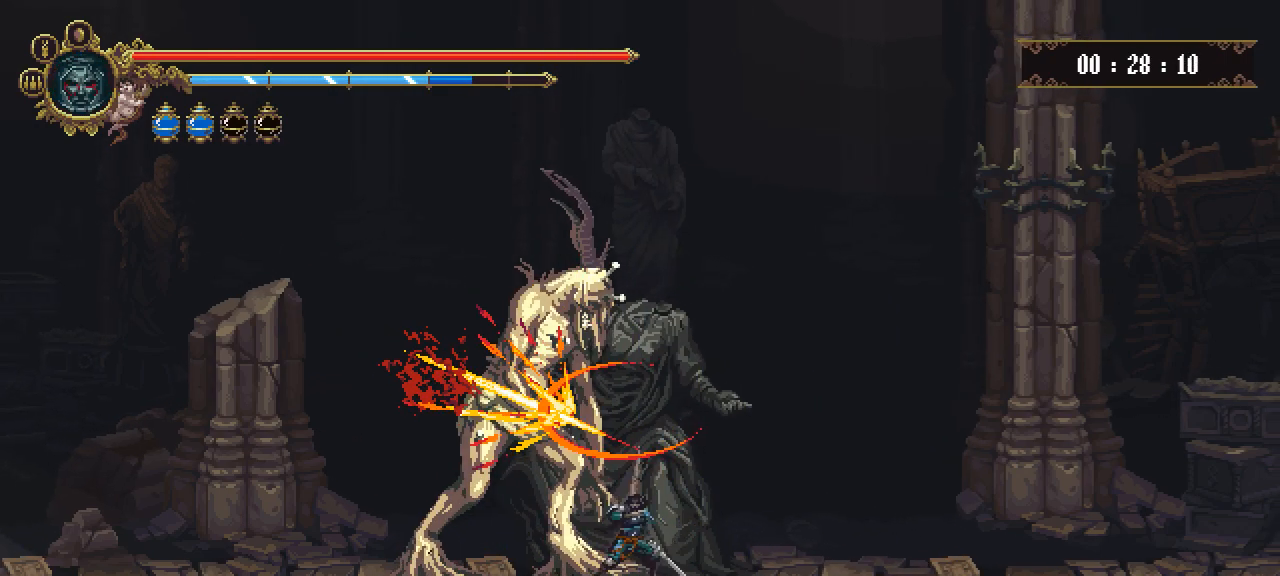
{"keys": ["/", "up"], "events": [[34, "/", "up"], [34, "down", "down"], [34, "up", "up"], [84, "down", "up"], [134, "/", "down"], [134, "up", "down"], [234, "/", "up"], [234, "down", "down"], [234, "up", "up"], [267, "down", "up"], [317, "/", "down"], [317, "up", "down"], [367, "/", "up"], [367, "down", "down"], [367, "up", "up"], [467, "down", "up"], [501, "/", "down"], [501, "up", "down"]]}
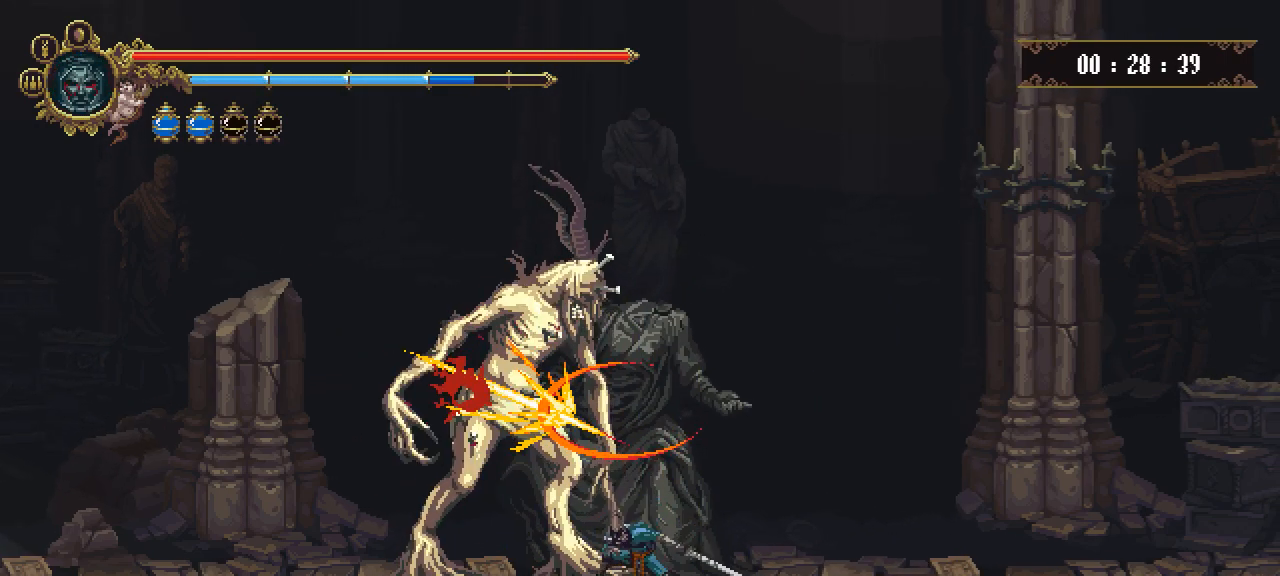
{"keys": [], "events": [[50, "/", "up"], [50, "down", "down"], [50, "up", "up"], [100, "down", "up"], [150, "/", "down"], [150, "up", "down"], [233, "/", "up"], [233, "down", "down"], [233, "up", "up"], [283, "down", "up"], [333, "/", "down"], [333, "up", "down"], [434, "/", "up"], [434, "up", "up"]]}